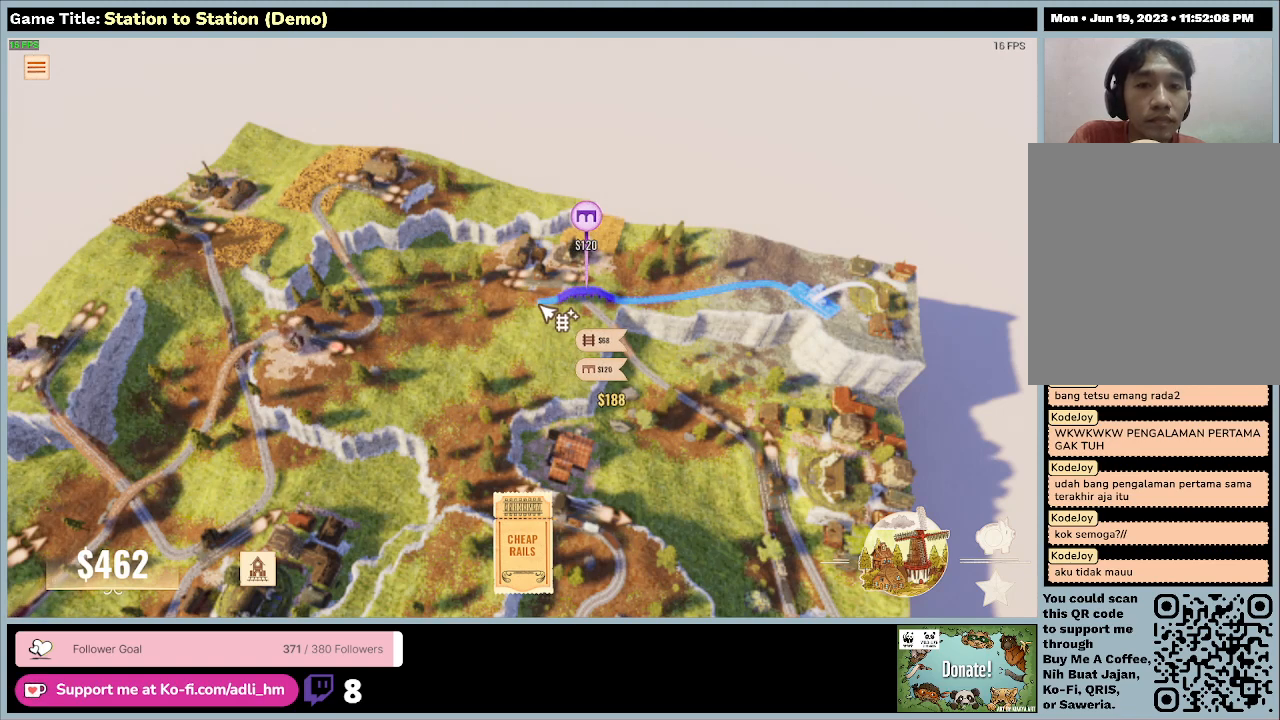
Gameplay with keyboard and mouse; each line is a JSON object with the keys and mouse buttons held at the frame after it. "events" lists presses ("down") and releases ("up") of "0", "1", "2", "3", "4", "5", "6", "7", "8", "9", "a", "alt", "b", "c", "caps_lock", "ctrl", "d", "down", "e", "escape", "f", "f1", "f2", "f3", "f4", "f5", "f6", "f7", "f8", "g", "h", "i", "j", "k", "l", "left", "m", "n", "o", "p", "q", "r", "return", "right", "s", "shift", "space", "t", "tab", "tilde", "u", "up", "v", "w", "x", "y", "z", "mouse_left", "mouse_wheel" and "mouse_right" between this image and that frame as [ms after this image, input, new state], when the widget could be followed in between. "mouse_left", "mouse_wheel", "mouse_right" = the "left", "wheel", "right" buttons of the "mouse" list. No other keys are recorded. "wheel" means that the mouse wheel is clicked or scrolled. Mouse movement is not recorded.
{"keys": [], "mouse": ["left"], "events": [[333, "mouse_left", "down"]]}
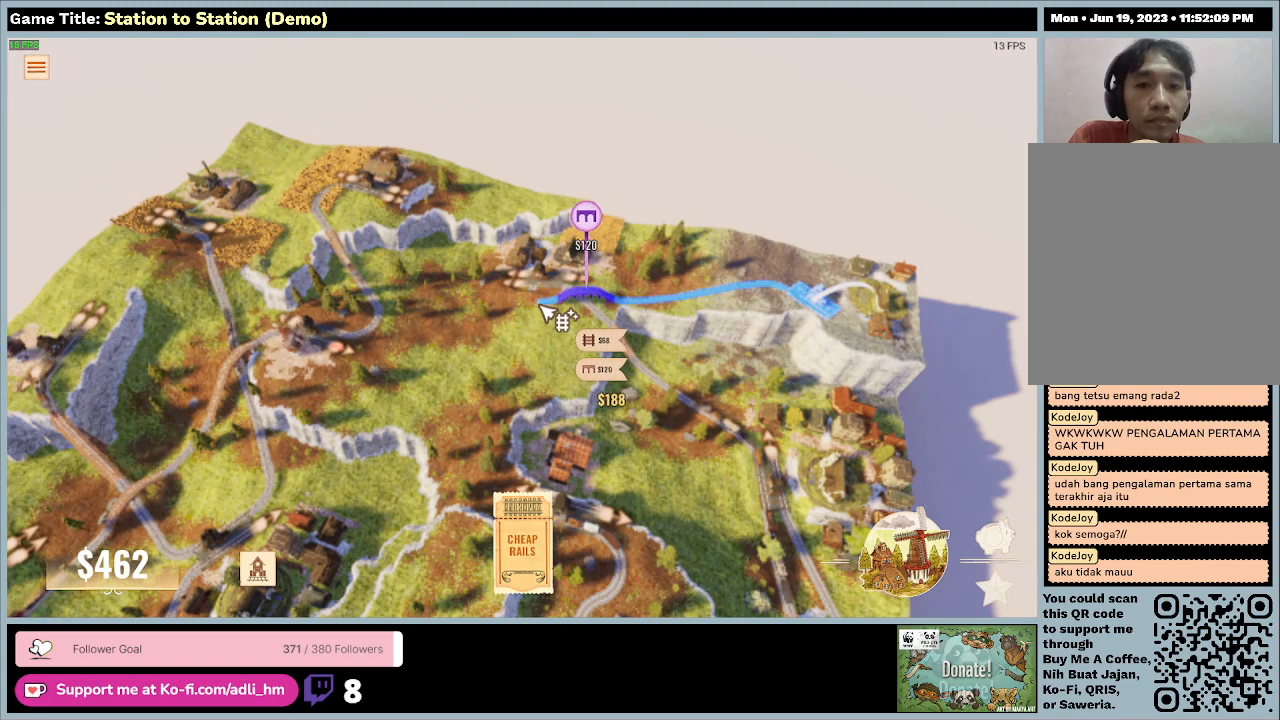
{"keys": [], "mouse": [], "events": [[333, "mouse_left", "up"]]}
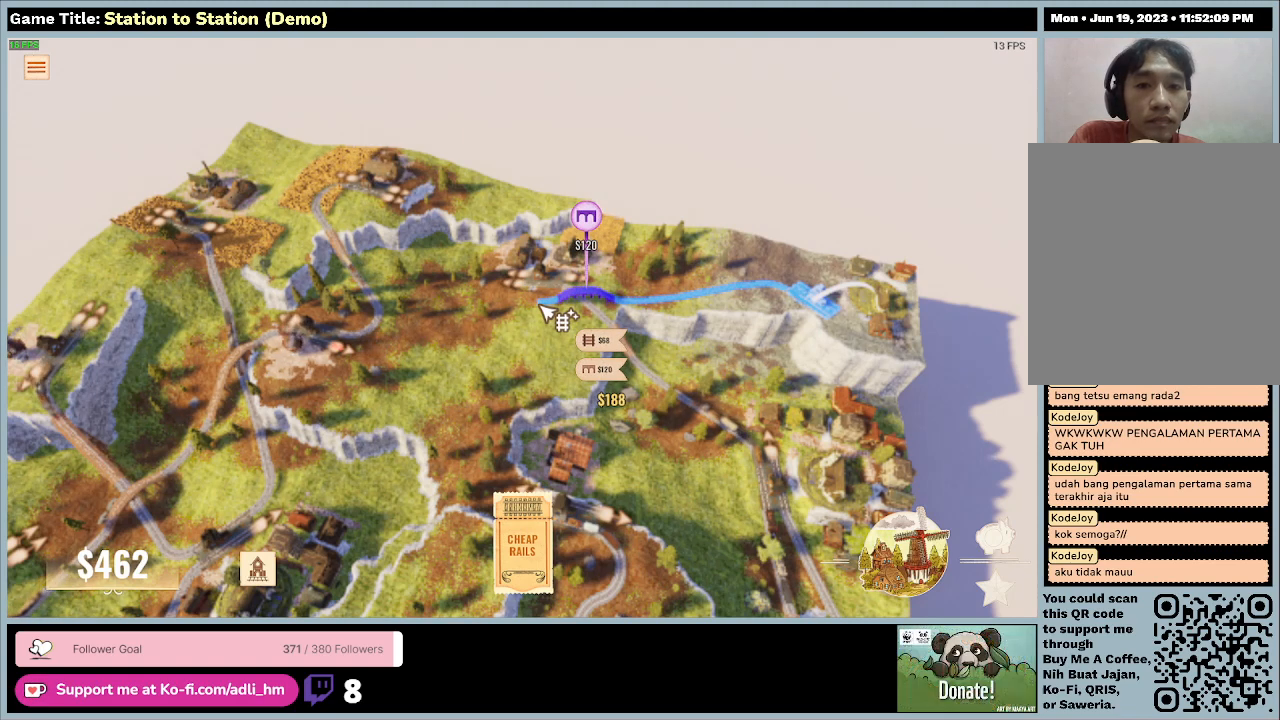
{"keys": [], "mouse": ["left"], "events": [[100, "mouse_left", "down"]]}
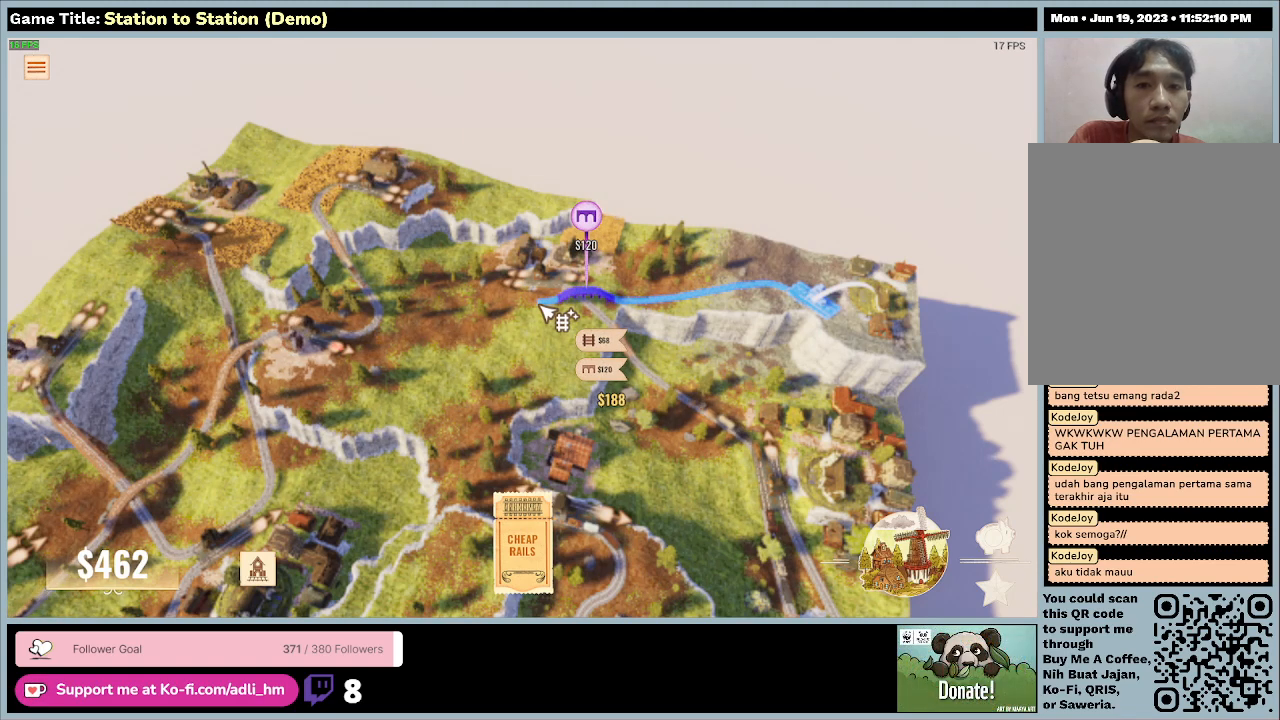
{"keys": ["w"], "mouse": [], "events": [[67, "mouse_left", "up"], [400, "w", "down"]]}
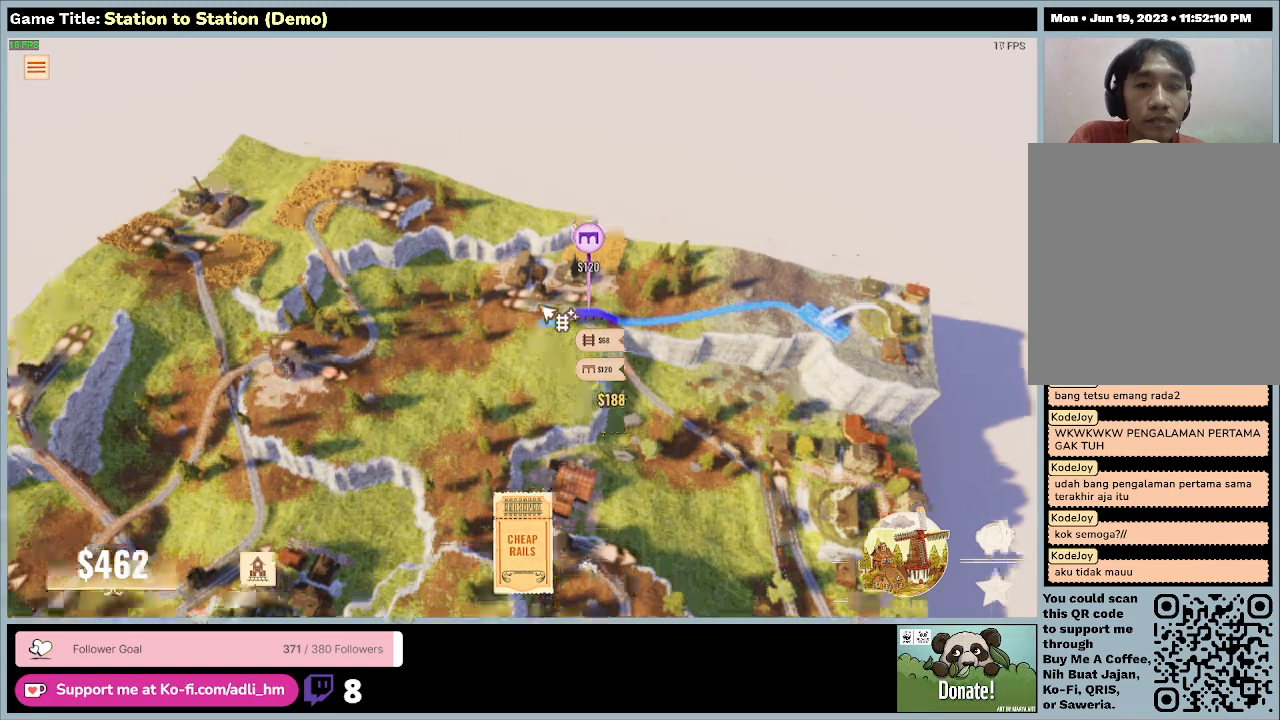
{"keys": [], "mouse": [], "events": [[467, "w", "up"]]}
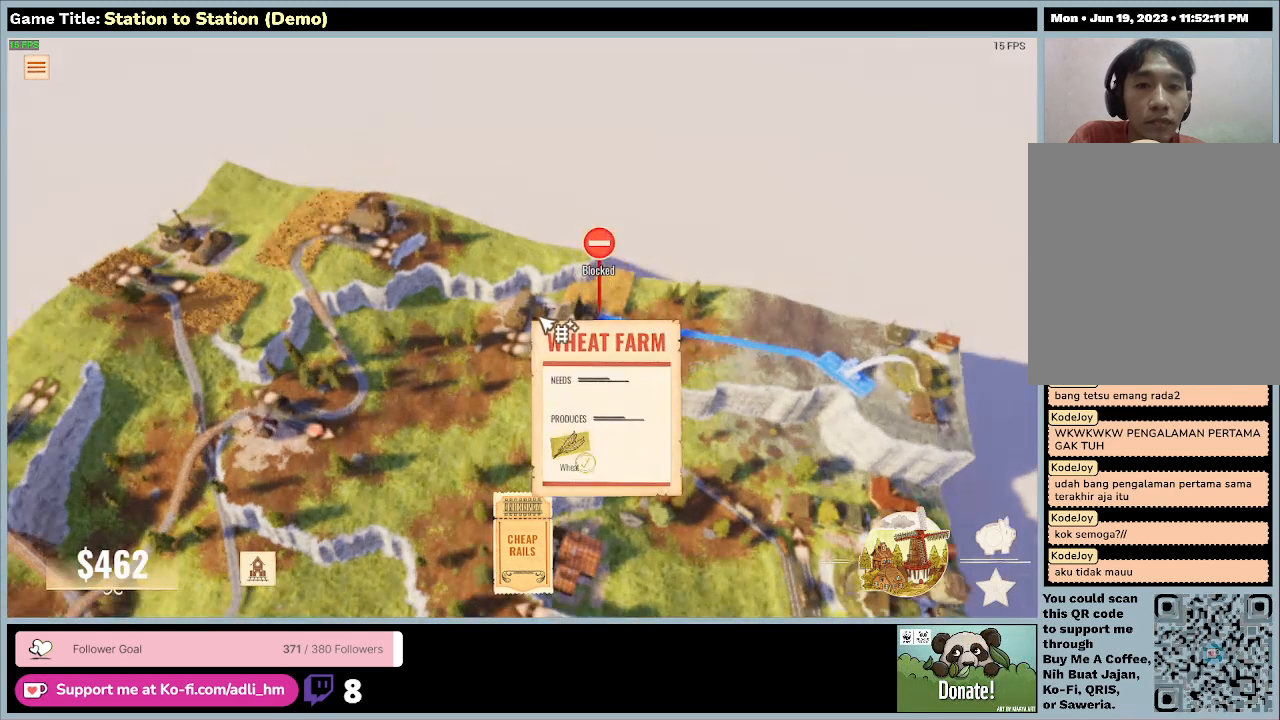
{"keys": [], "mouse": [], "events": []}
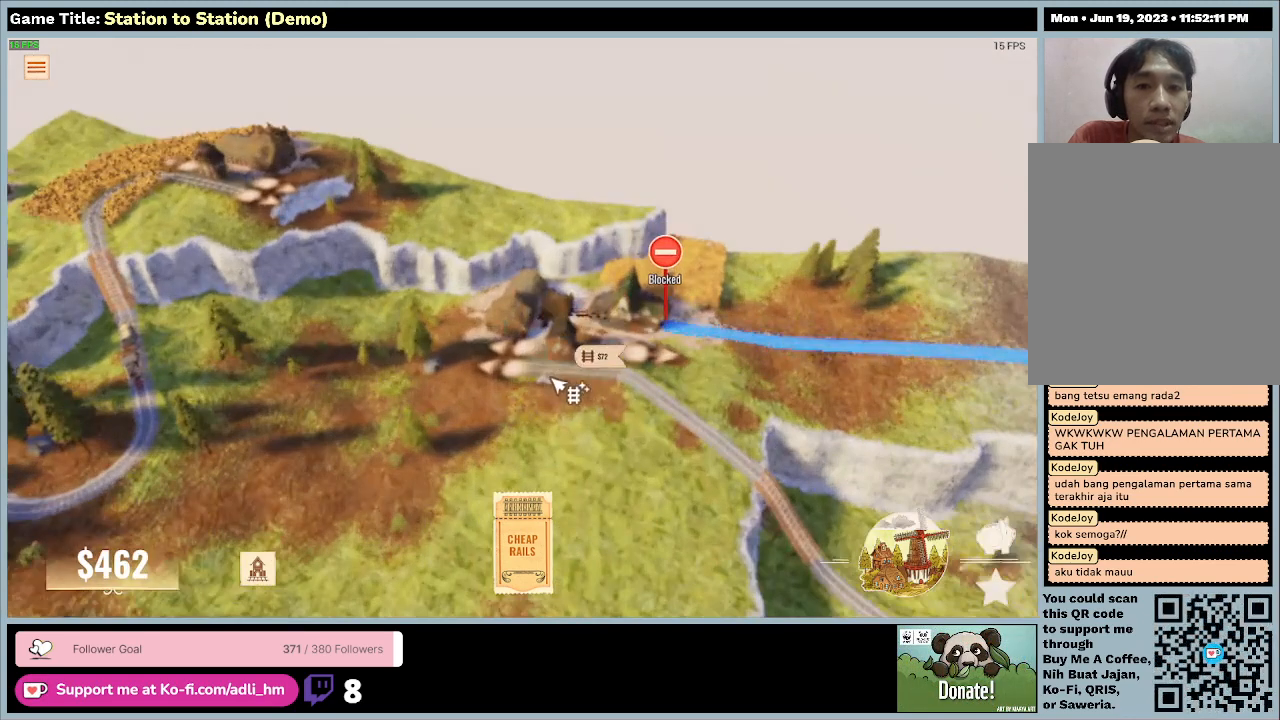
{"keys": ["s"], "mouse": [], "events": [[67, "s", "down"]]}
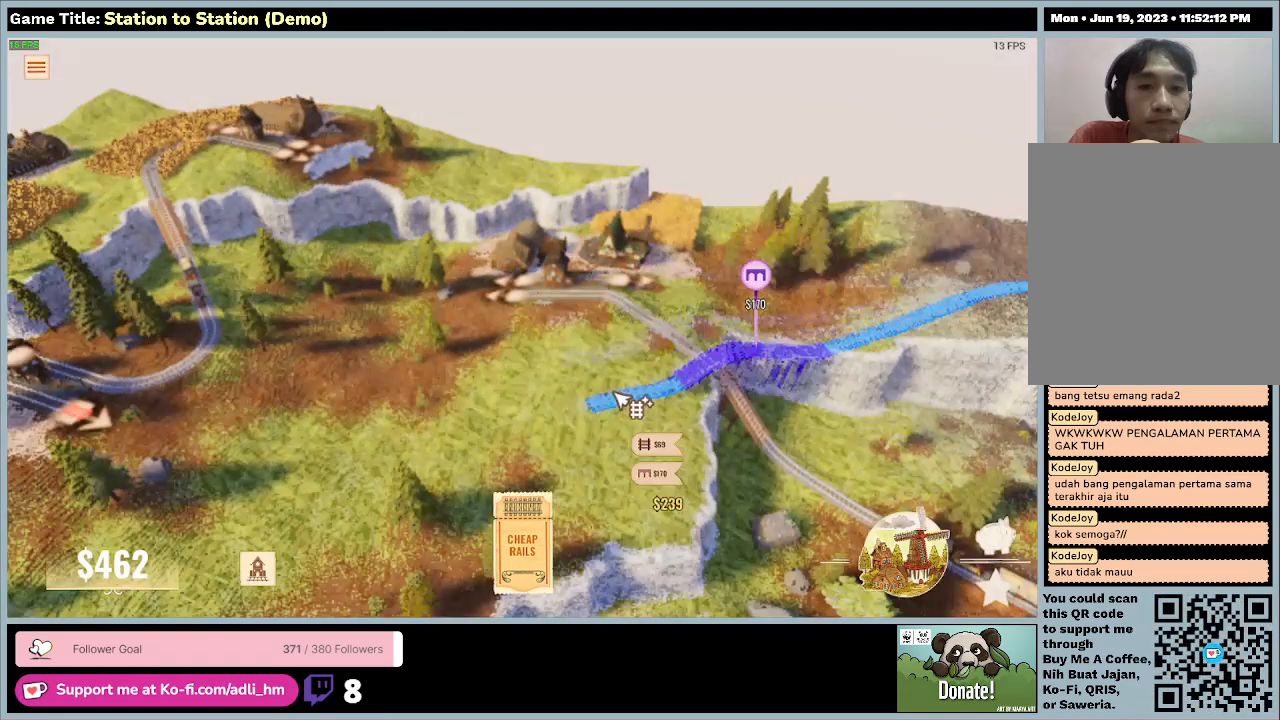
{"keys": [], "mouse": [], "events": [[133, "s", "up"]]}
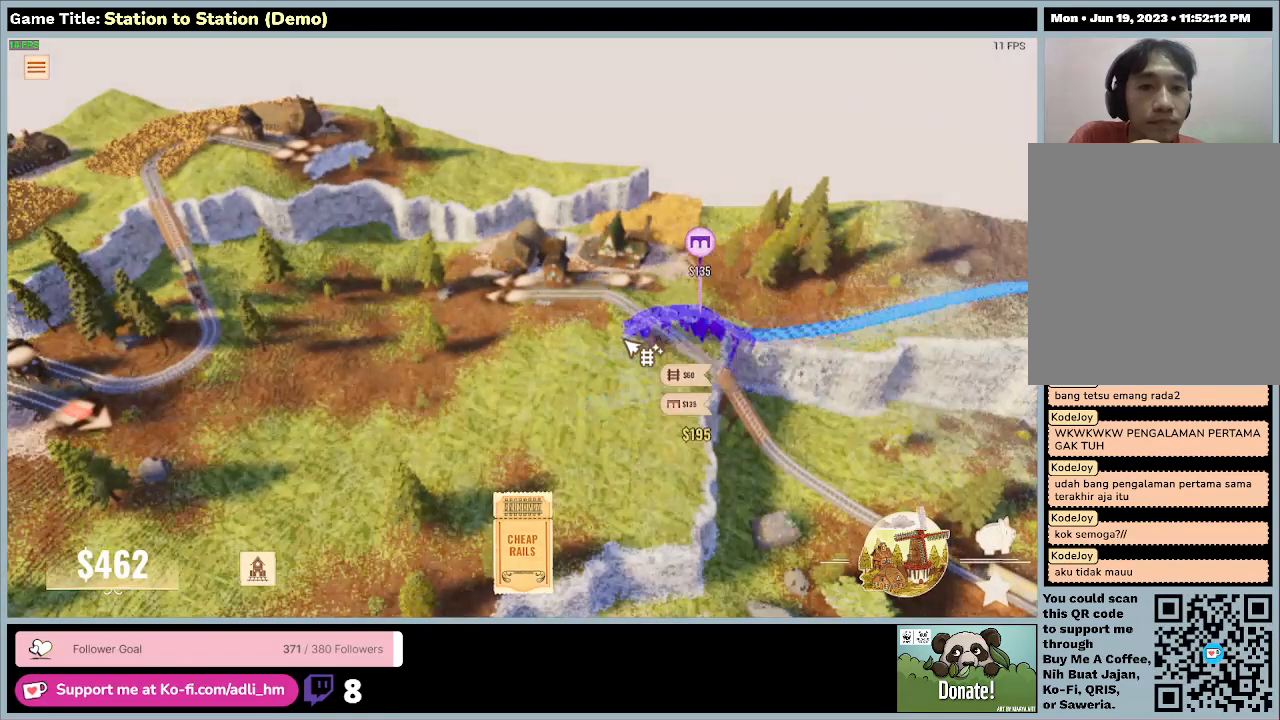
{"keys": [], "mouse": [], "events": []}
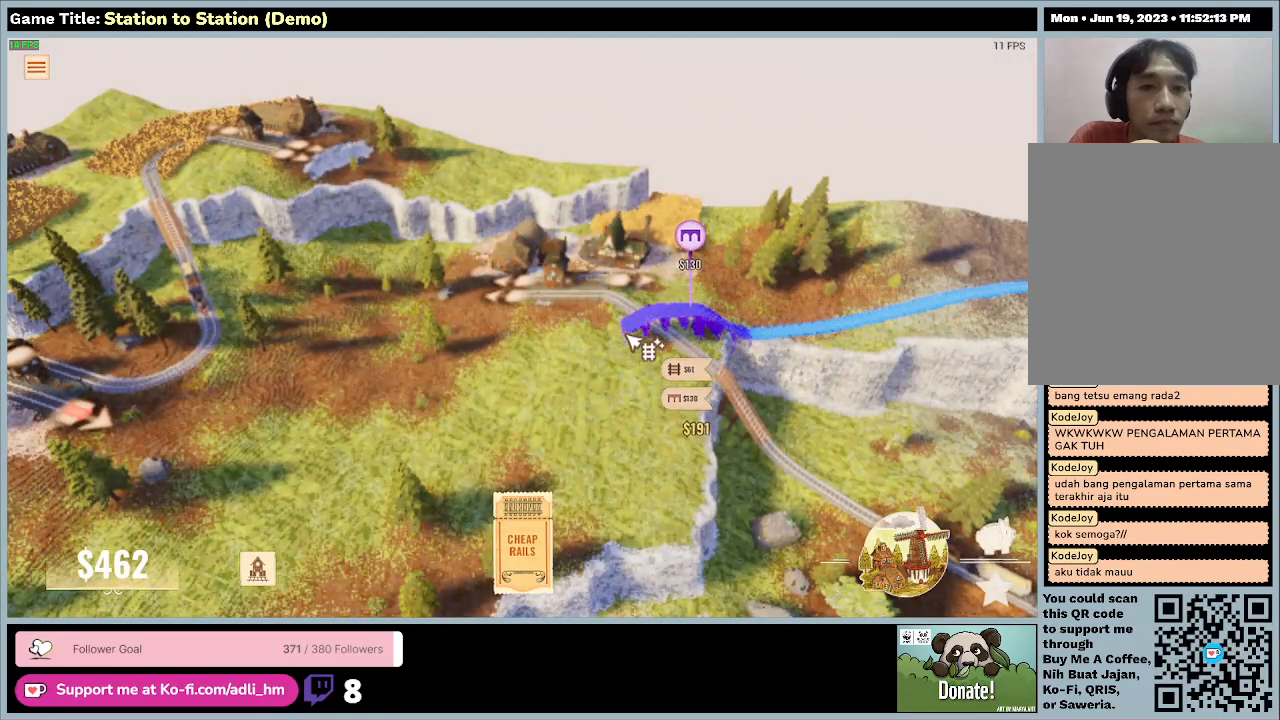
{"keys": [], "mouse": [], "events": []}
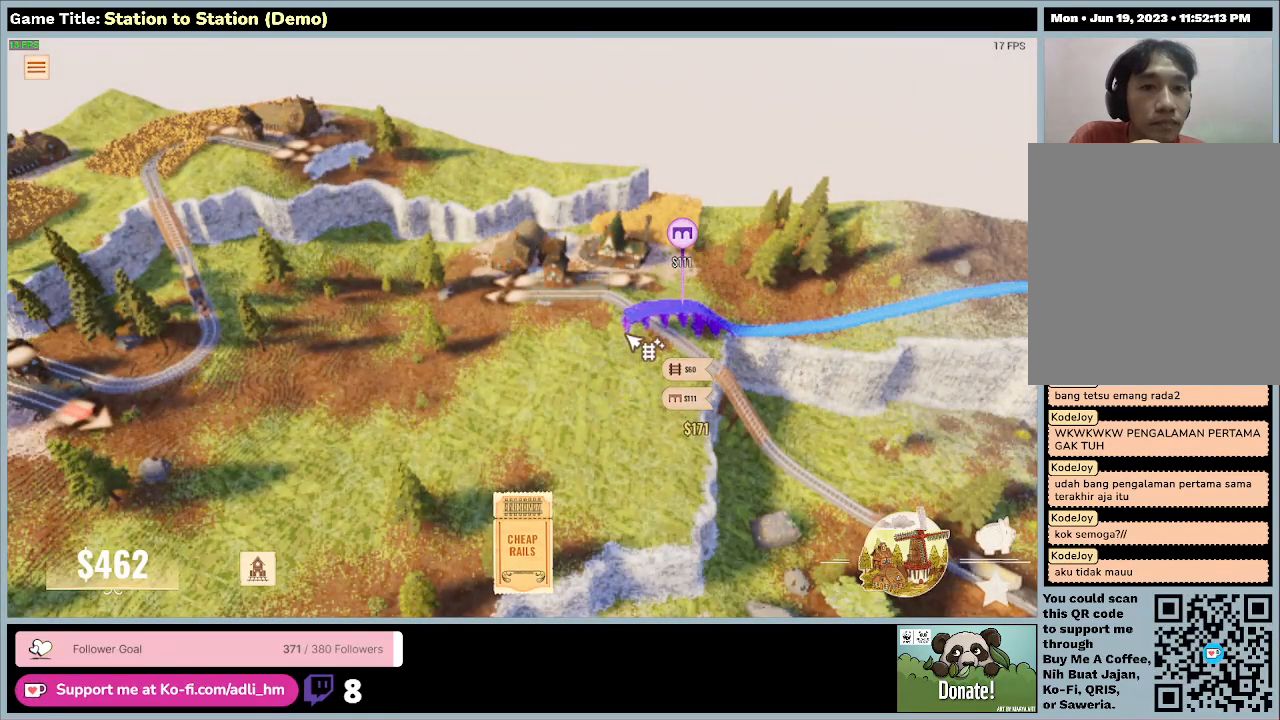
{"keys": [], "mouse": ["left"], "events": [[300, "mouse_left", "down"]]}
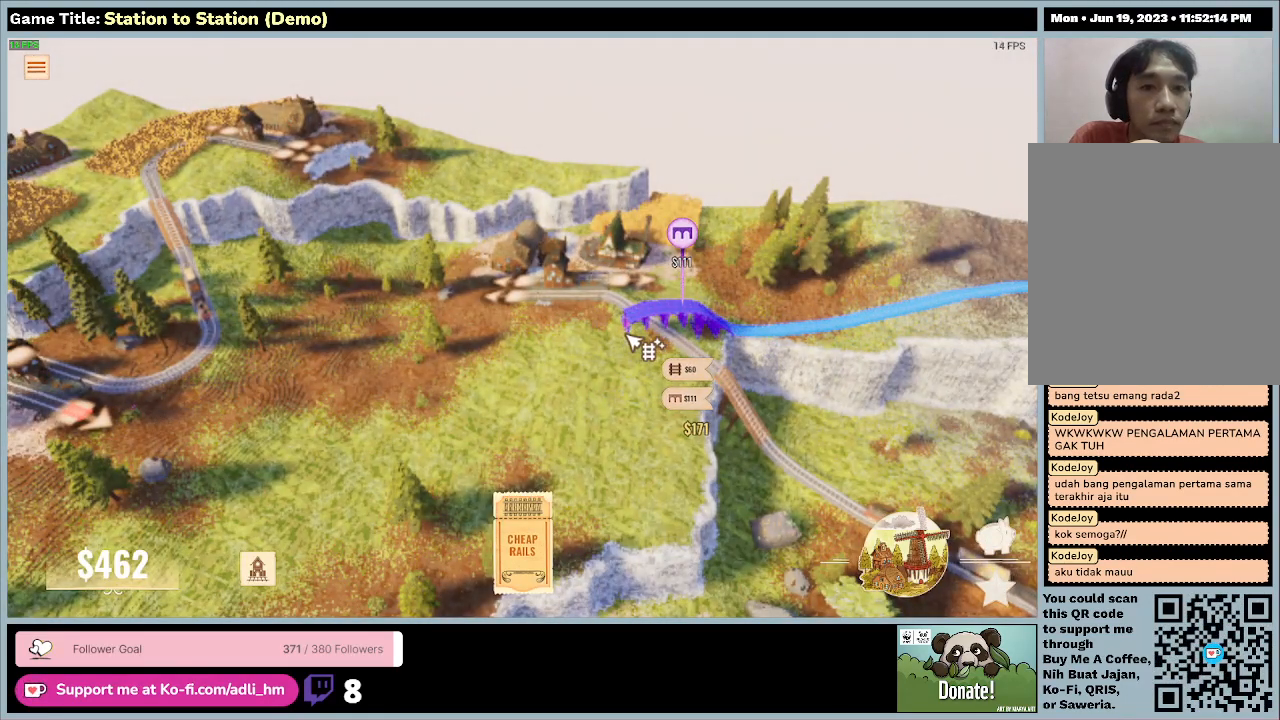
{"keys": [], "mouse": [], "events": [[100, "mouse_left", "up"]]}
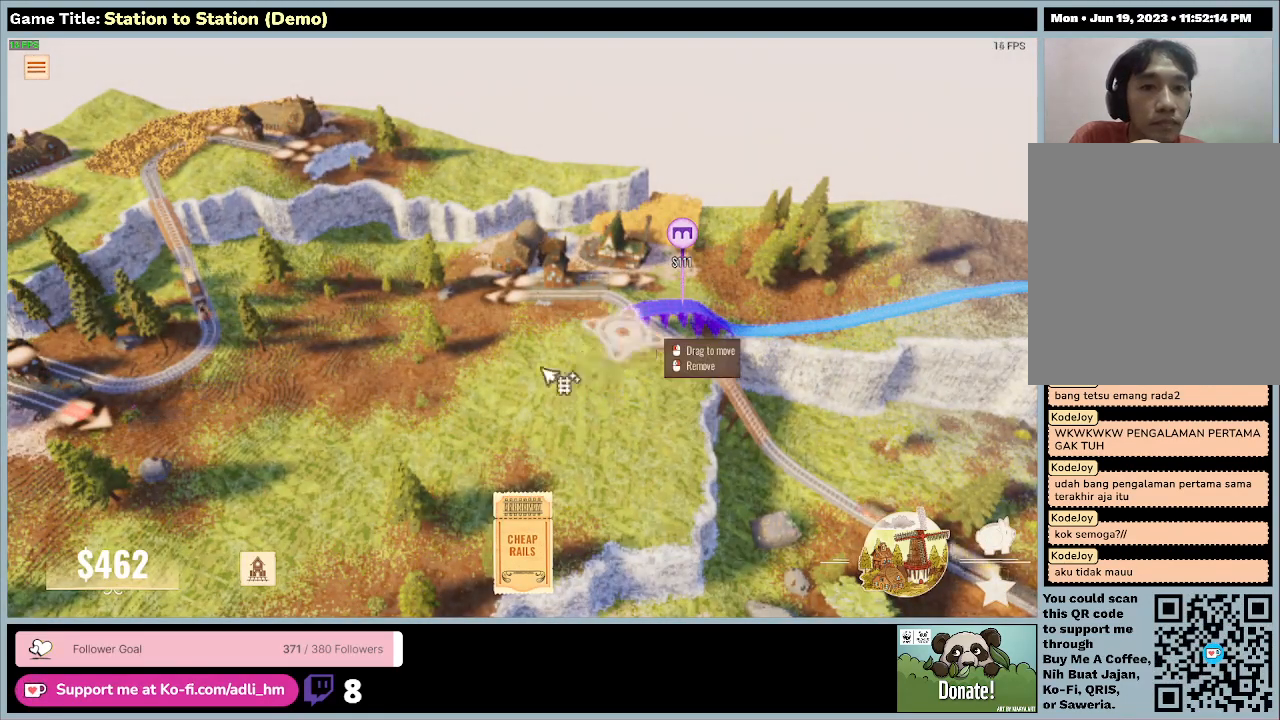
{"keys": [], "mouse": [], "events": []}
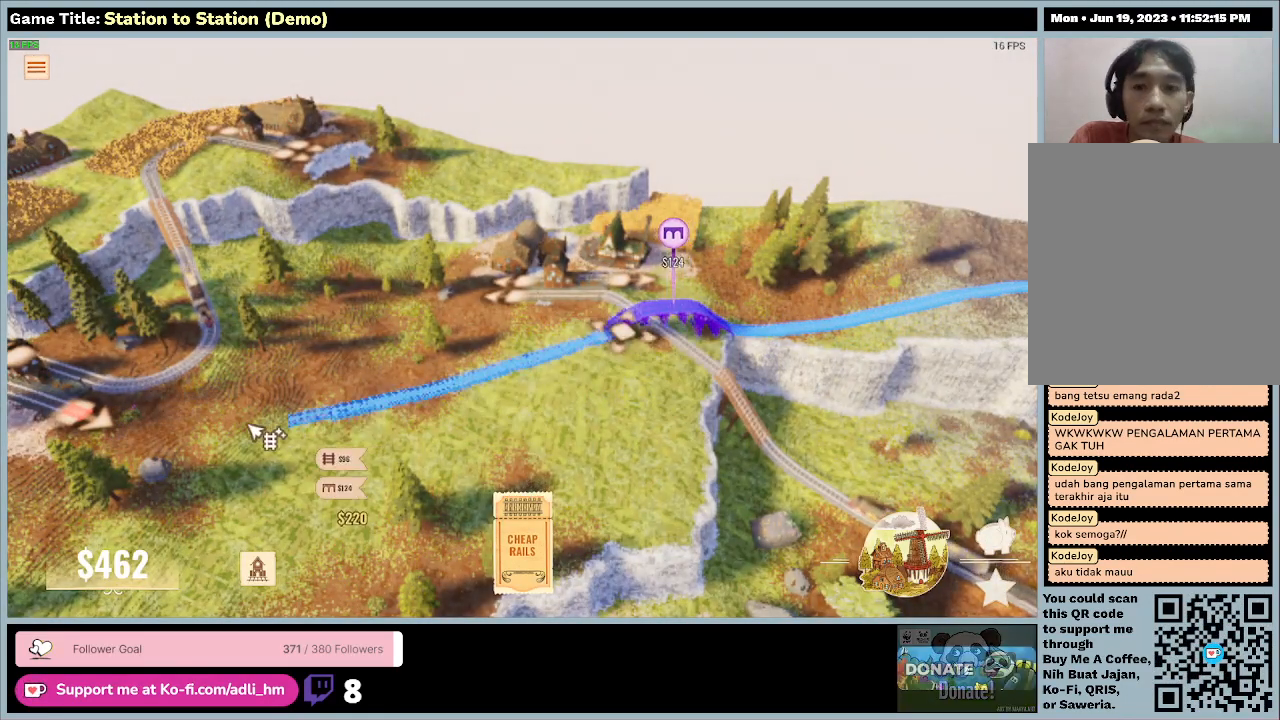
{"keys": [], "mouse": [], "events": []}
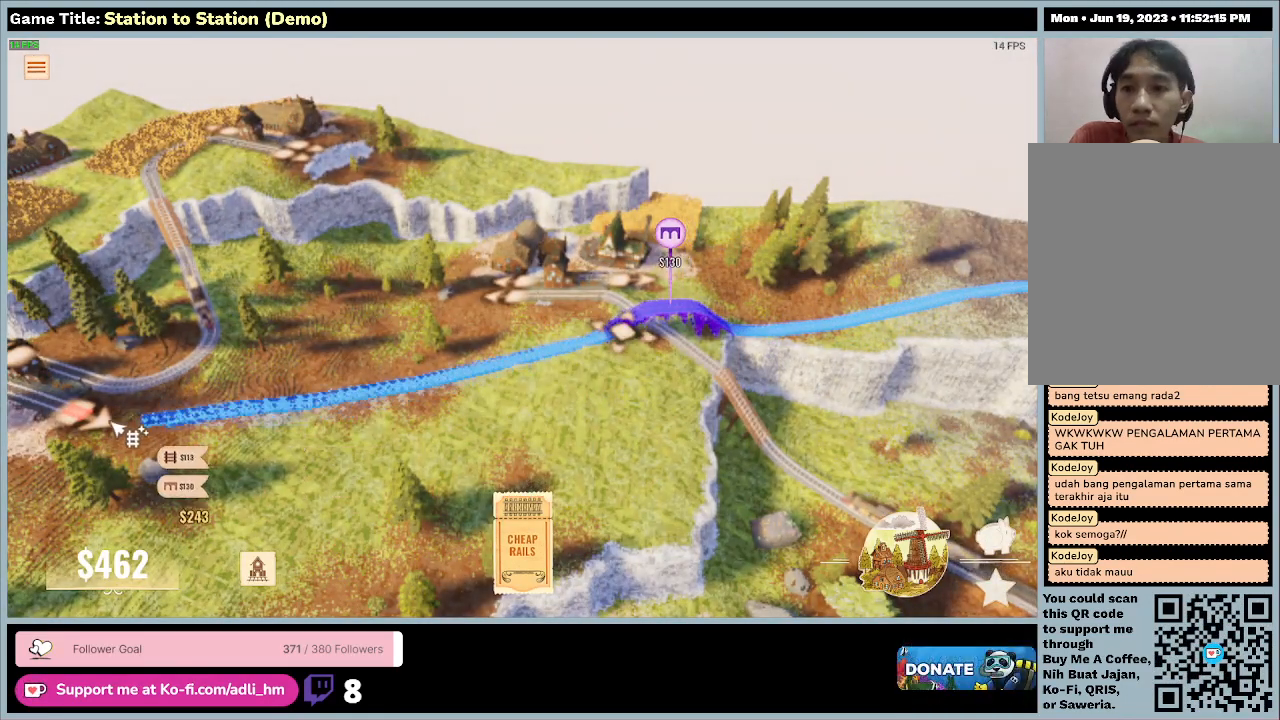
{"keys": [], "mouse": [], "events": []}
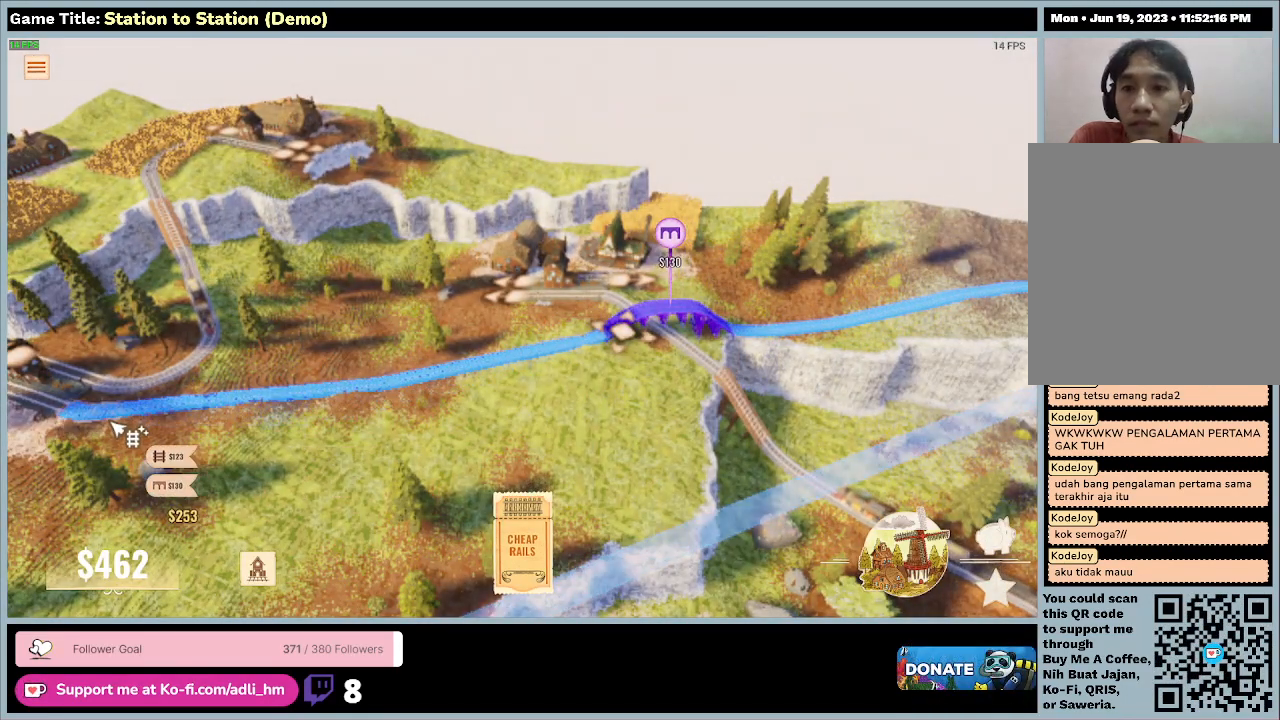
{"keys": [], "mouse": [], "events": []}
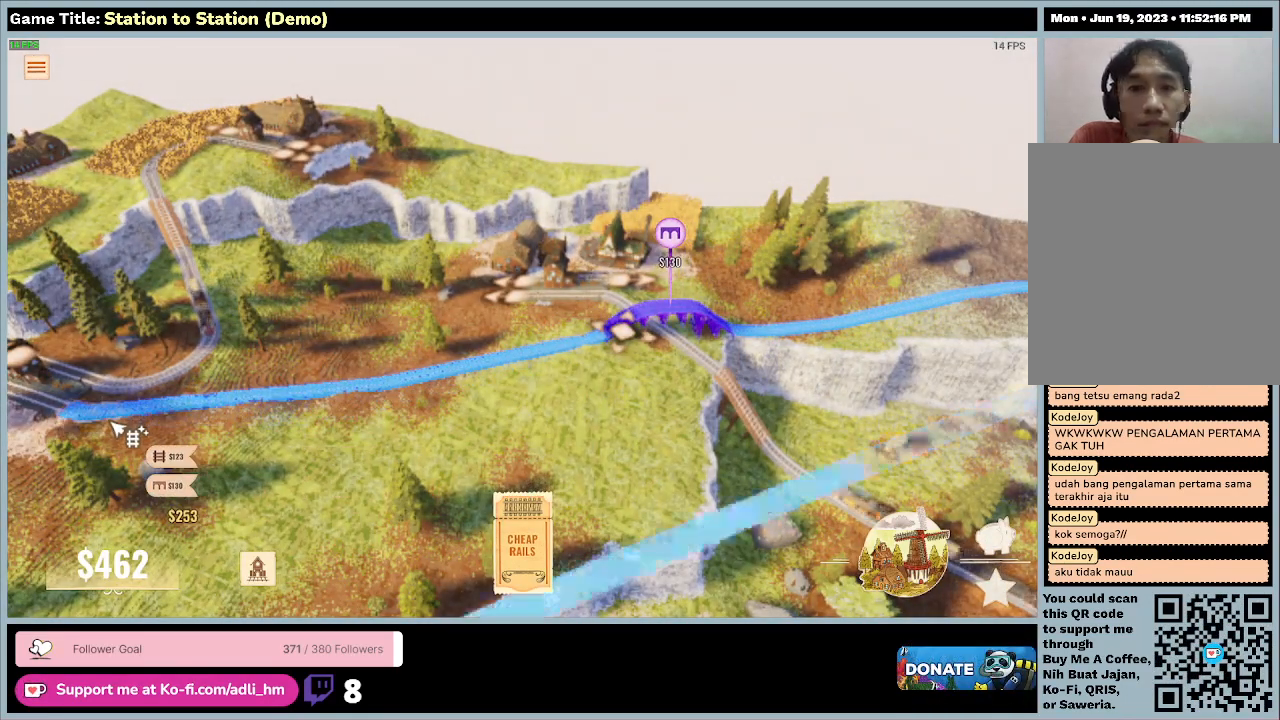
{"keys": [], "mouse": [], "events": []}
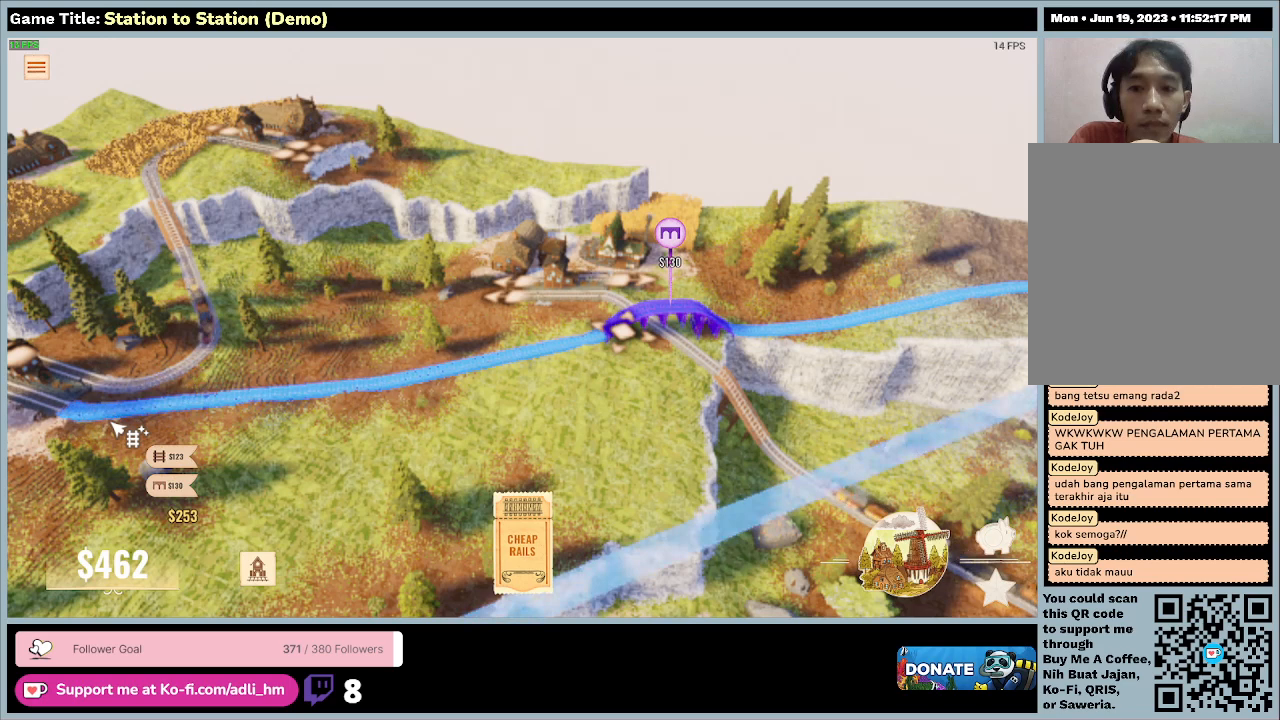
{"keys": [], "mouse": ["left"], "events": [[300, "mouse_left", "down"]]}
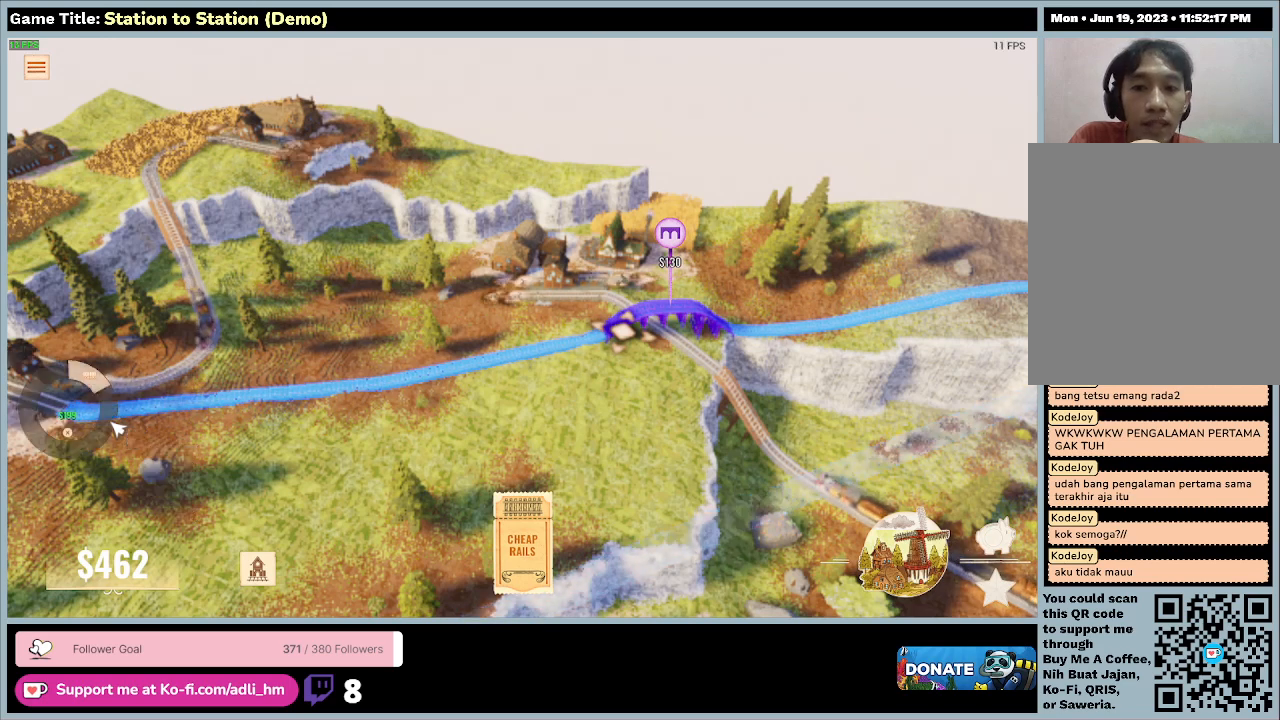
{"keys": [], "mouse": [], "events": [[133, "mouse_left", "up"]]}
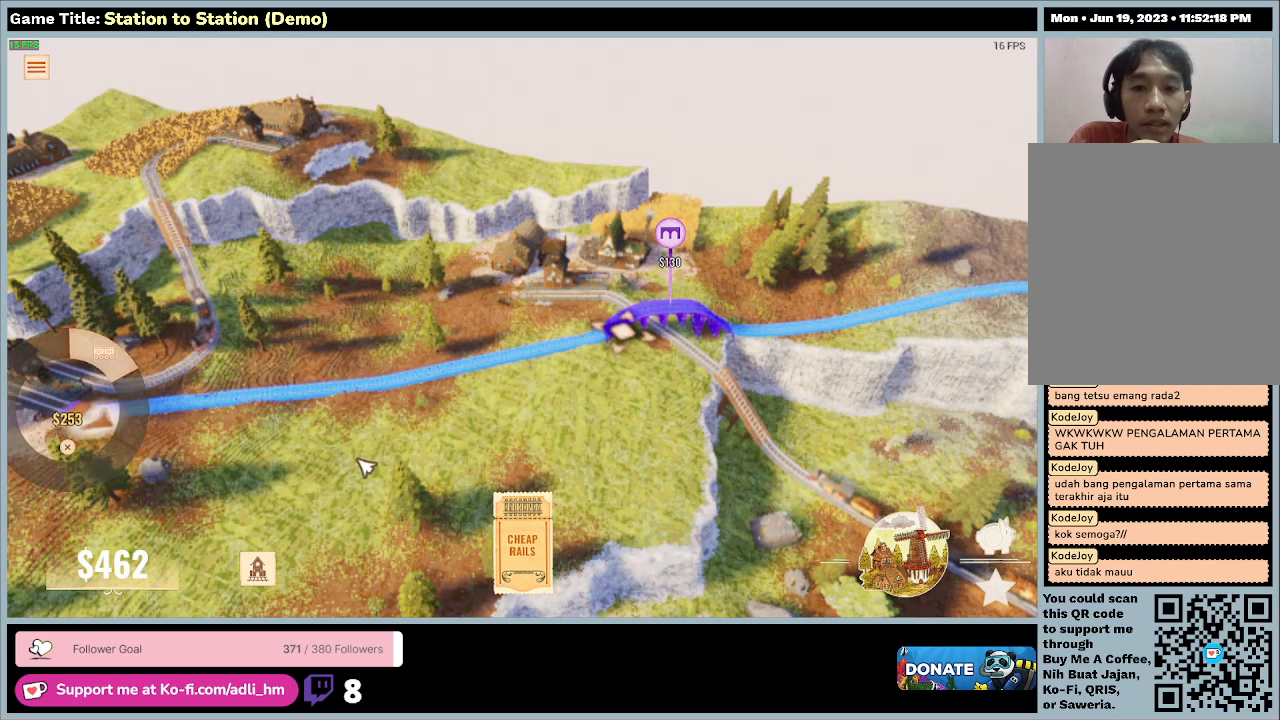
{"keys": [], "mouse": [], "events": []}
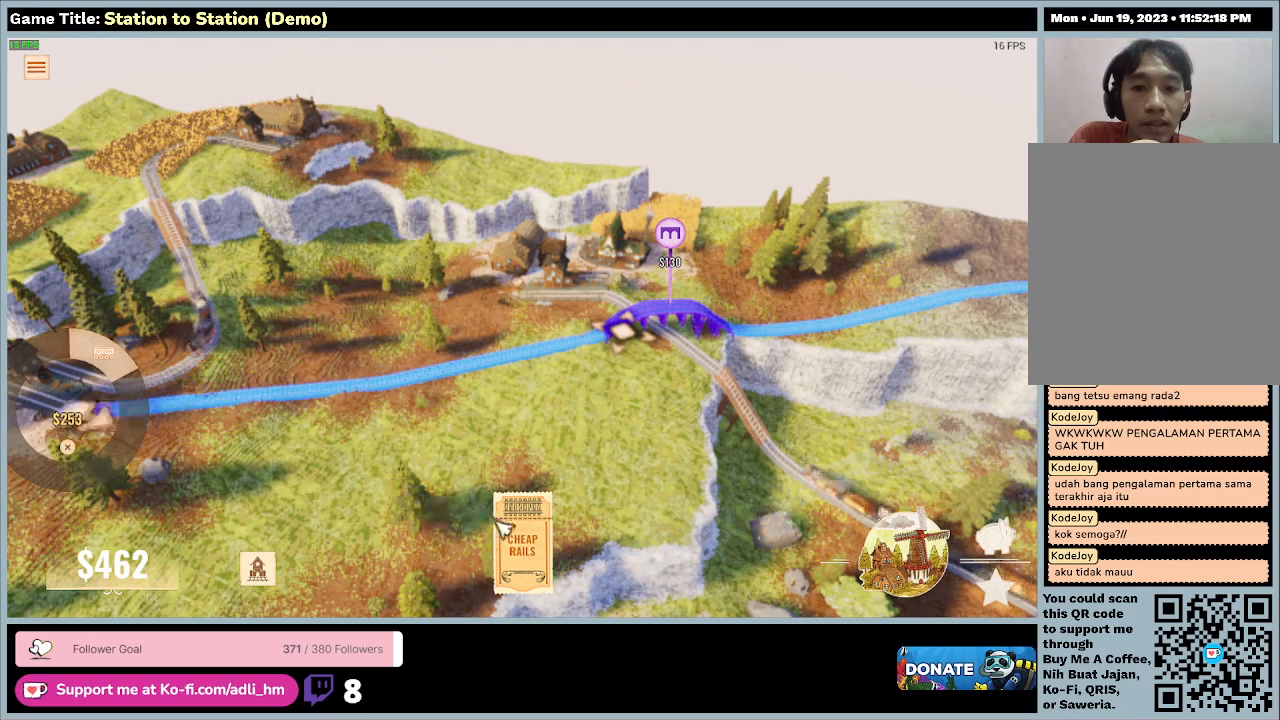
{"keys": [], "mouse": ["left"], "events": [[333, "mouse_left", "down"]]}
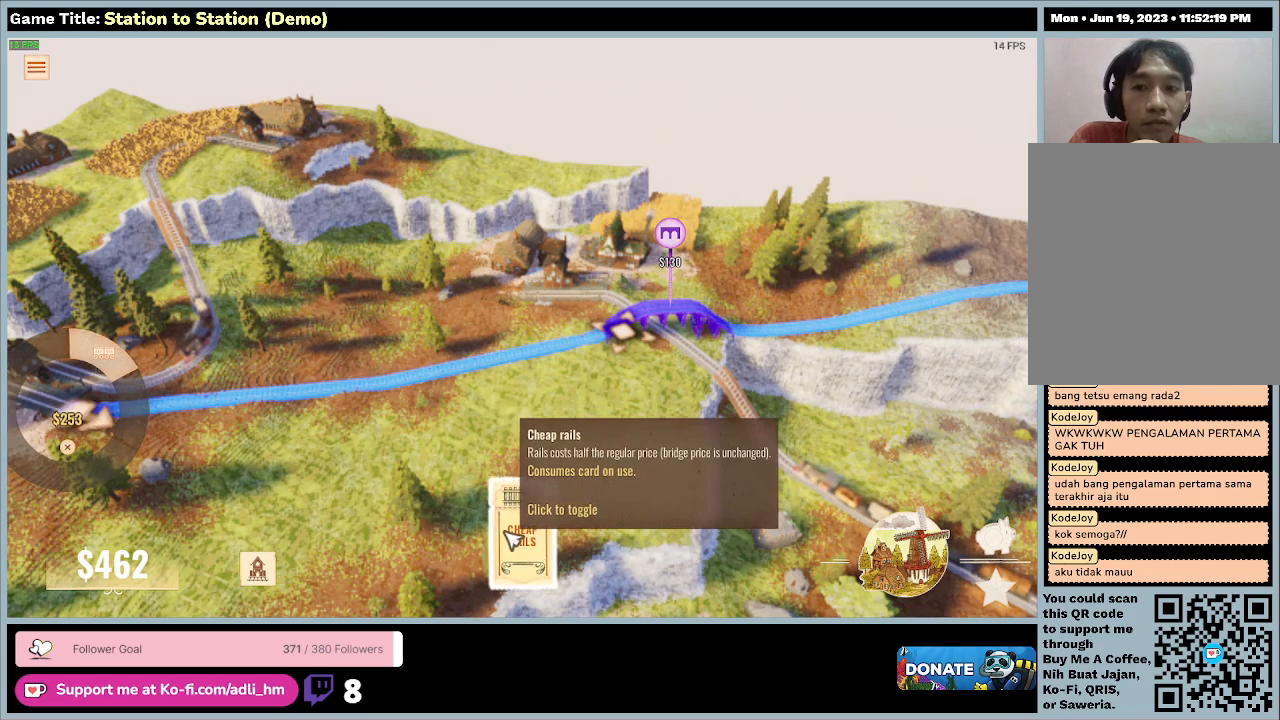
{"keys": [], "mouse": [], "events": [[233, "mouse_left", "up"]]}
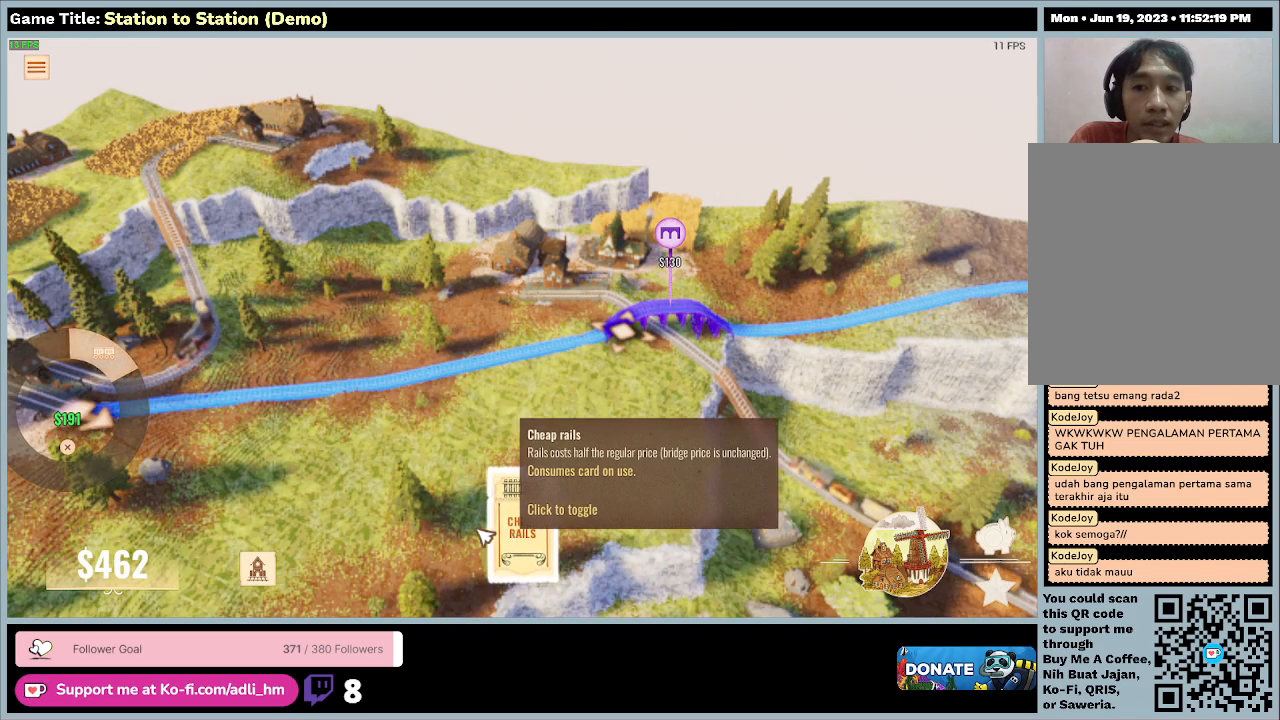
{"keys": [], "mouse": [], "events": []}
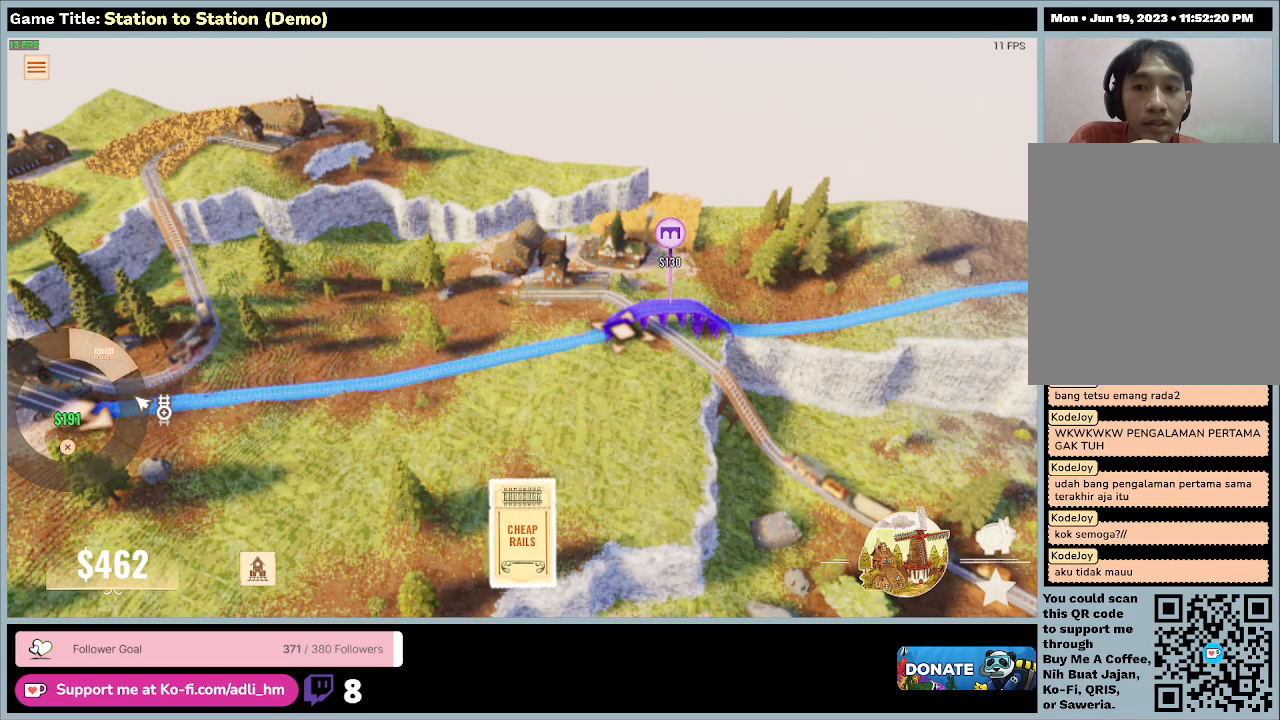
{"keys": [], "mouse": [], "events": []}
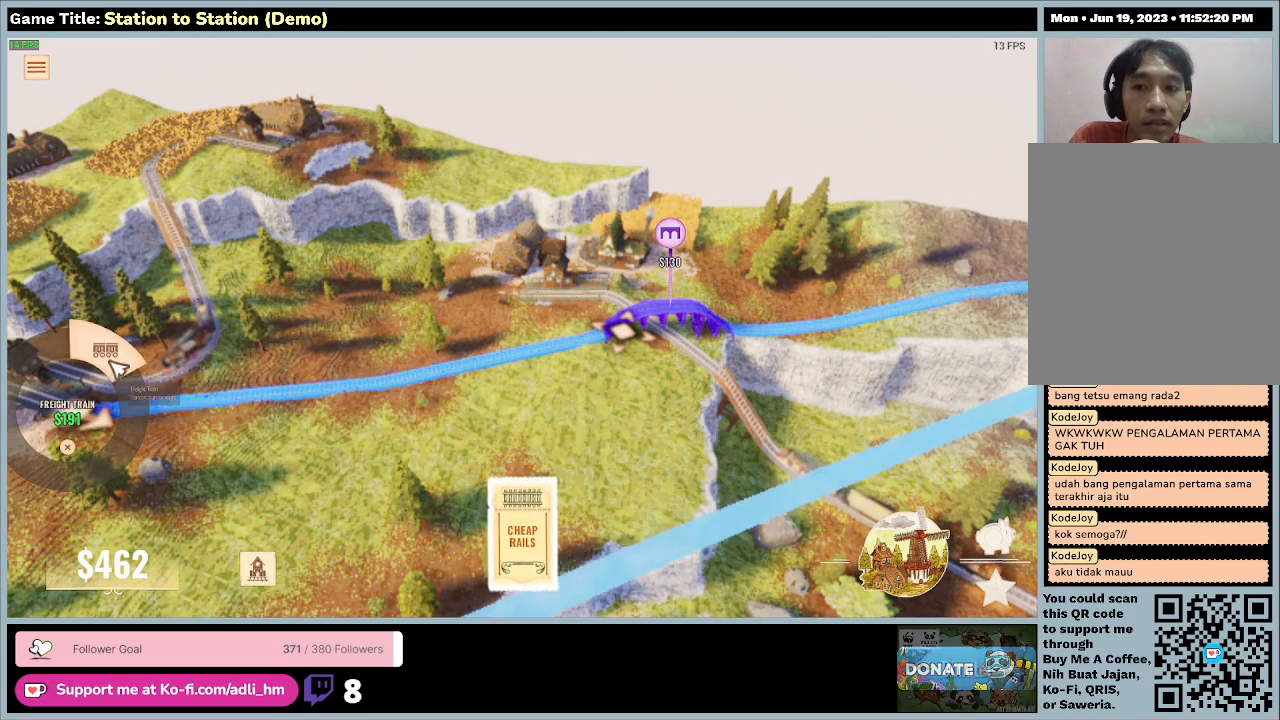
{"keys": [], "mouse": [], "events": [[267, "mouse_left", "down"], [400, "mouse_left", "up"]]}